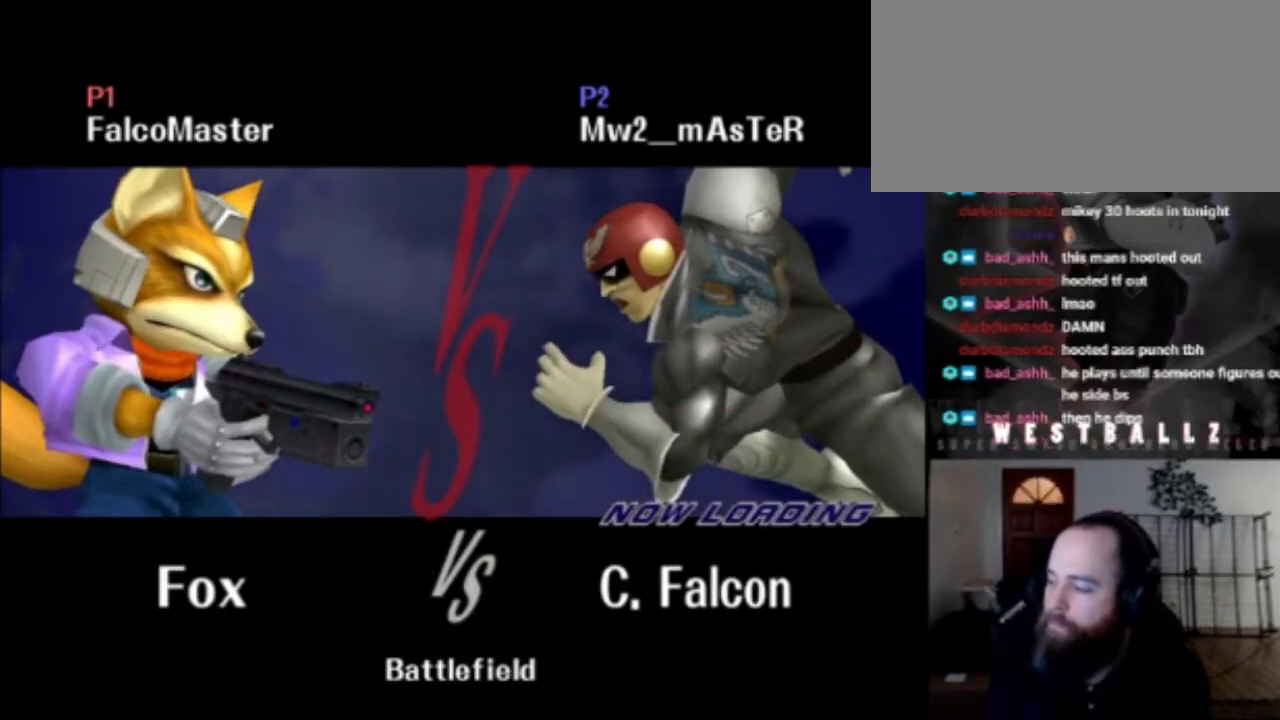
Gameplay with a controller (Nintendo layout); each line is a JSON object with the inputs held at the frame after it. "events" lists button and stick changes between this image and that frame as [ms after this image, input, new state], when the widget could be followed in between. Not read: DPAD_DOWN DPAD_LEFT DPAD_RIGHT DPAD_UP L3 R3.
{"buttons": [], "left_stick": "left", "right_stick": "center", "events": [[67, "left_stick", "down-right"], [167, "left_stick", "center"], [384, "left_stick", "left"]]}
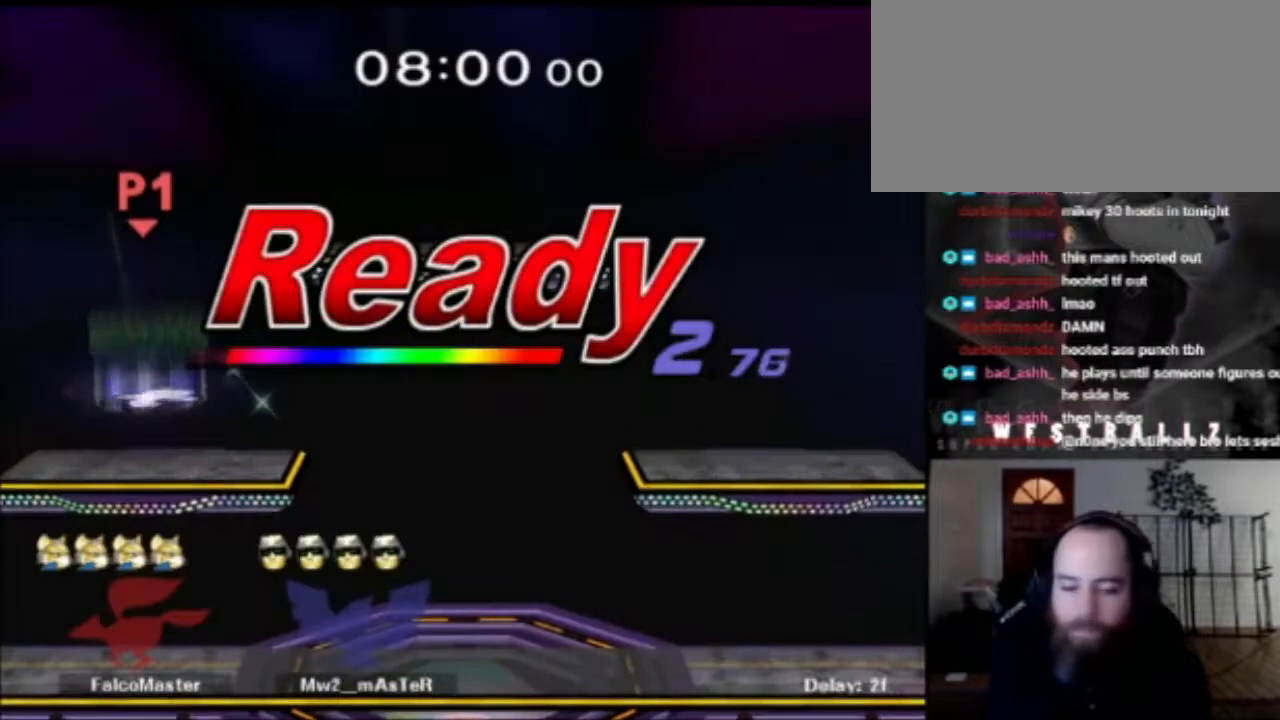
{"buttons": [], "left_stick": "right", "right_stick": "center", "events": [[67, "left_stick", "down-right"], [167, "left_stick", "up-left"], [251, "left_stick", "down-left"], [317, "left_stick", "down-right"], [401, "left_stick", "right"]]}
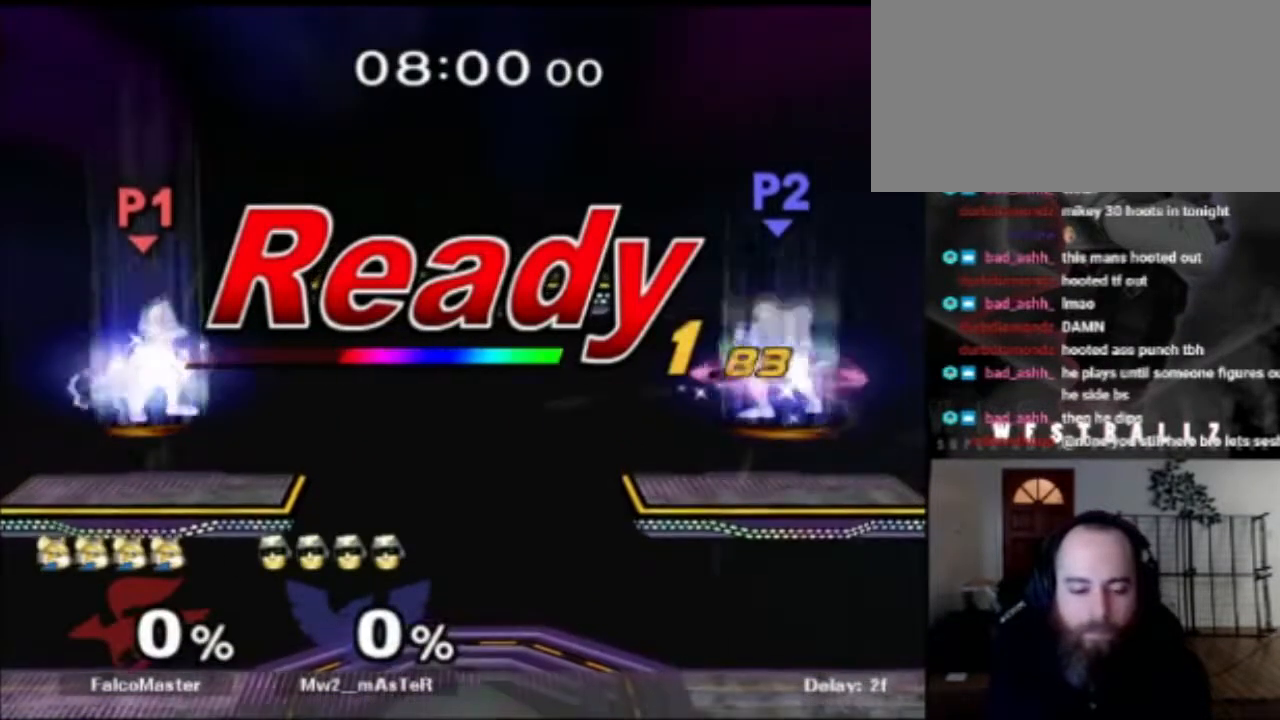
{"buttons": [], "left_stick": "center", "right_stick": "center", "events": [[17, "left_stick", "center"]]}
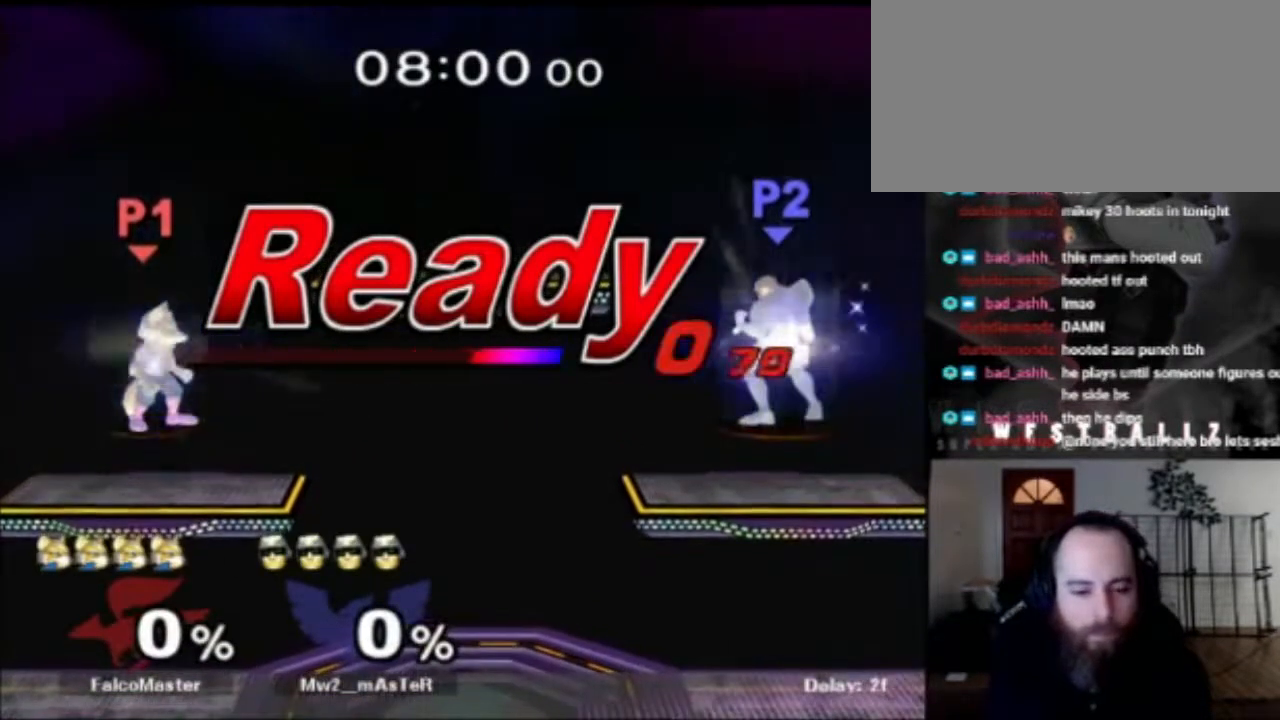
{"buttons": ["X"], "left_stick": "right", "right_stick": "center", "events": [[367, "left_stick", "right"], [434, "X", "down"]]}
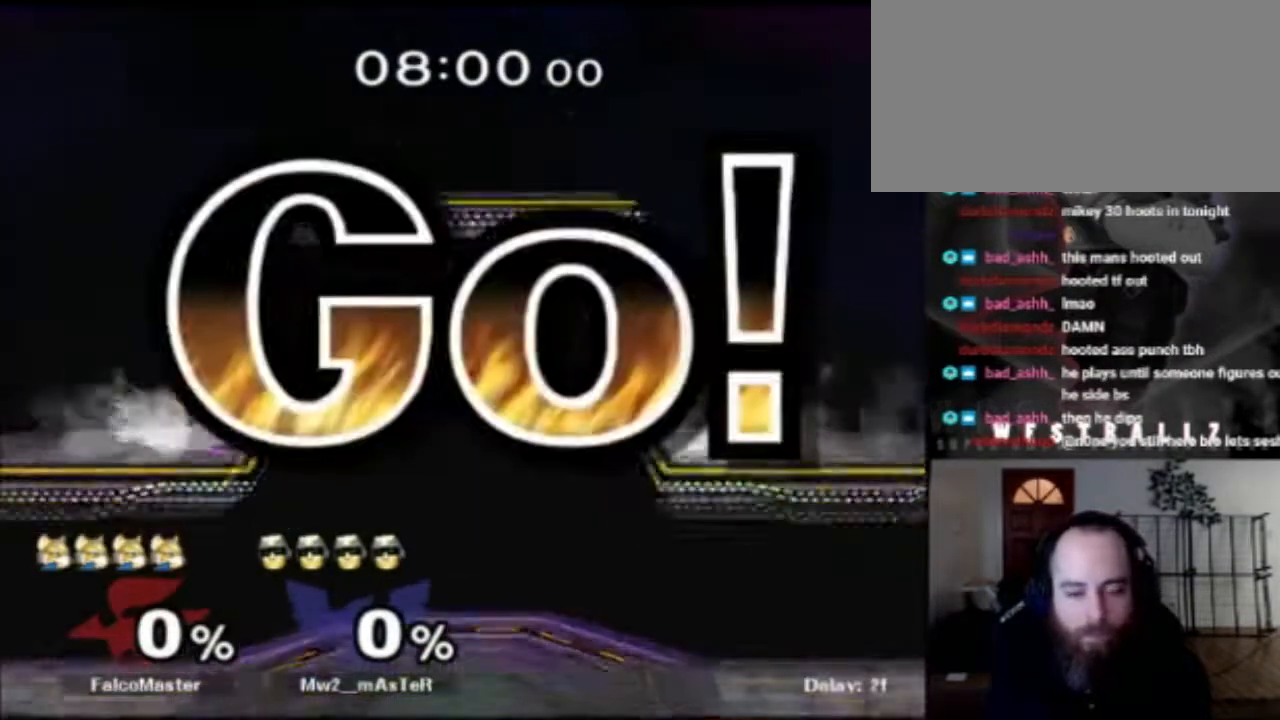
{"buttons": [], "left_stick": "right", "right_stick": "center", "events": [[33, "X", "up"], [250, "right_stick", "down"], [384, "right_stick", "center"], [434, "R1", "down"], [484, "R1", "up"]]}
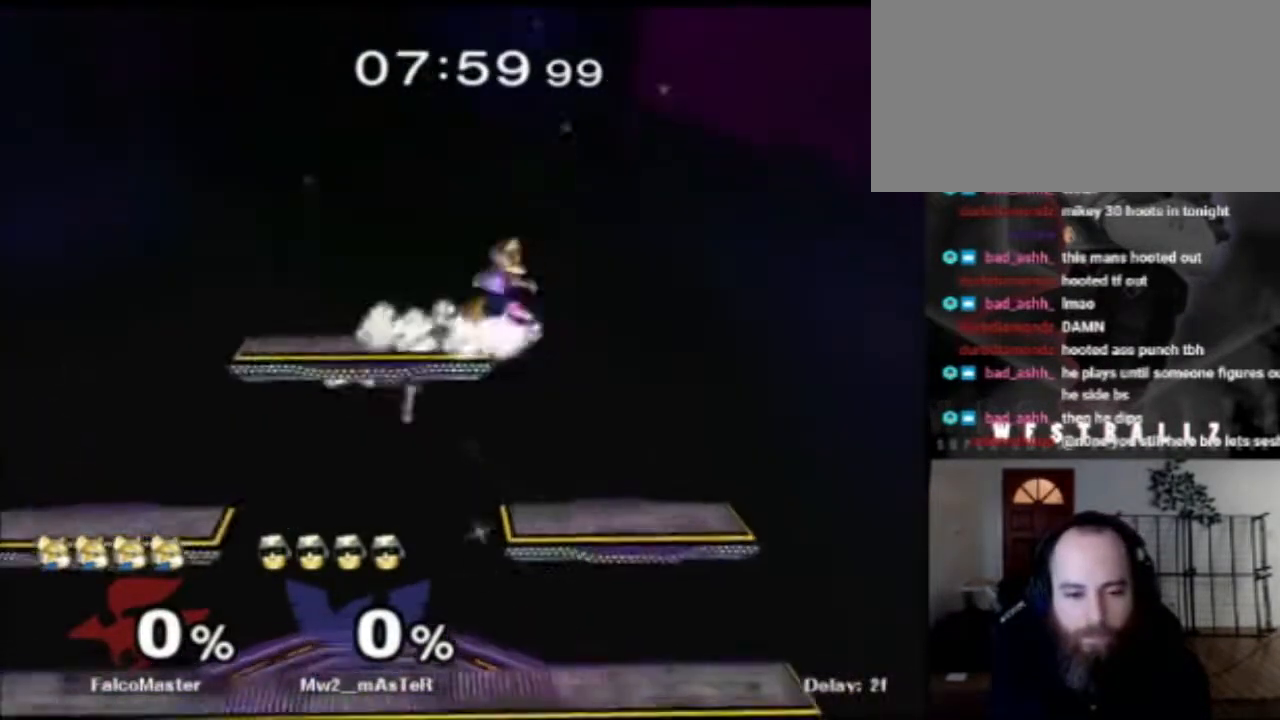
{"buttons": [], "left_stick": "center", "right_stick": "center", "events": [[117, "left_stick", "down"], [134, "right_stick", "left"], [234, "left_stick", "down-left"], [251, "right_stick", "center"], [267, "R1", "down"], [417, "R1", "up"], [451, "left_stick", "center"]]}
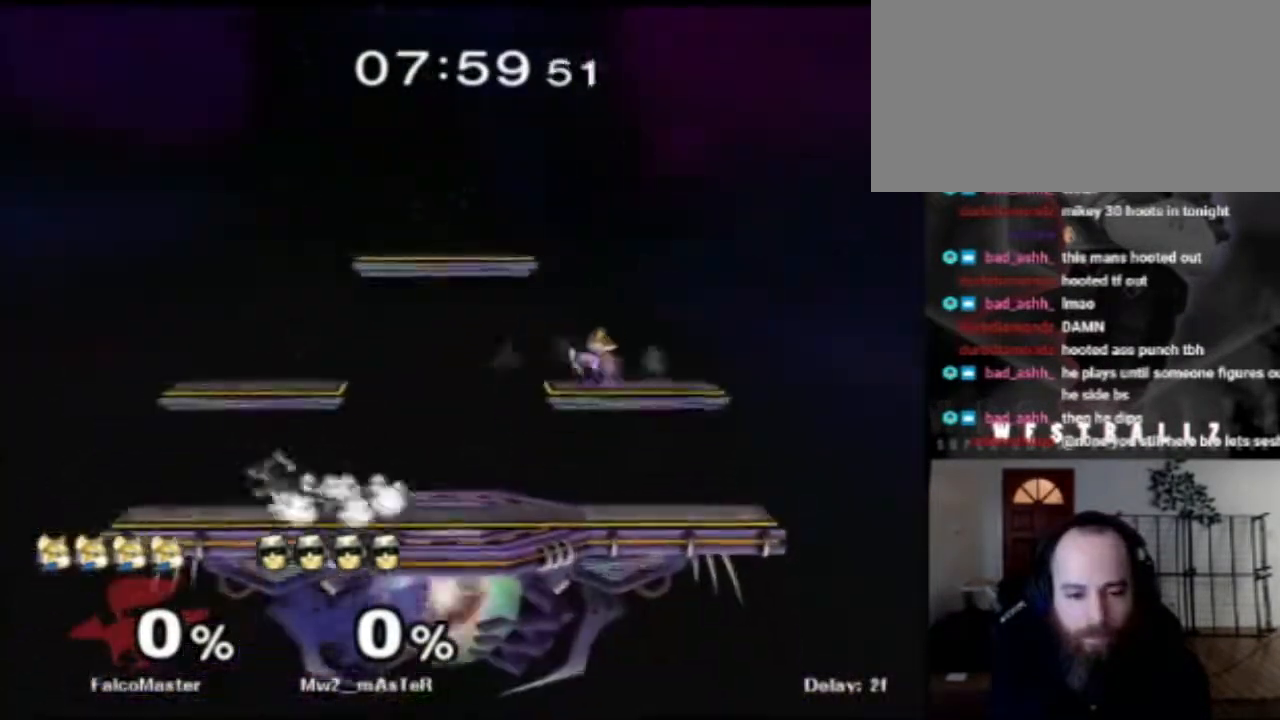
{"buttons": [], "left_stick": "center", "right_stick": "center", "events": [[183, "left_stick", "left"], [350, "left_stick", "center"]]}